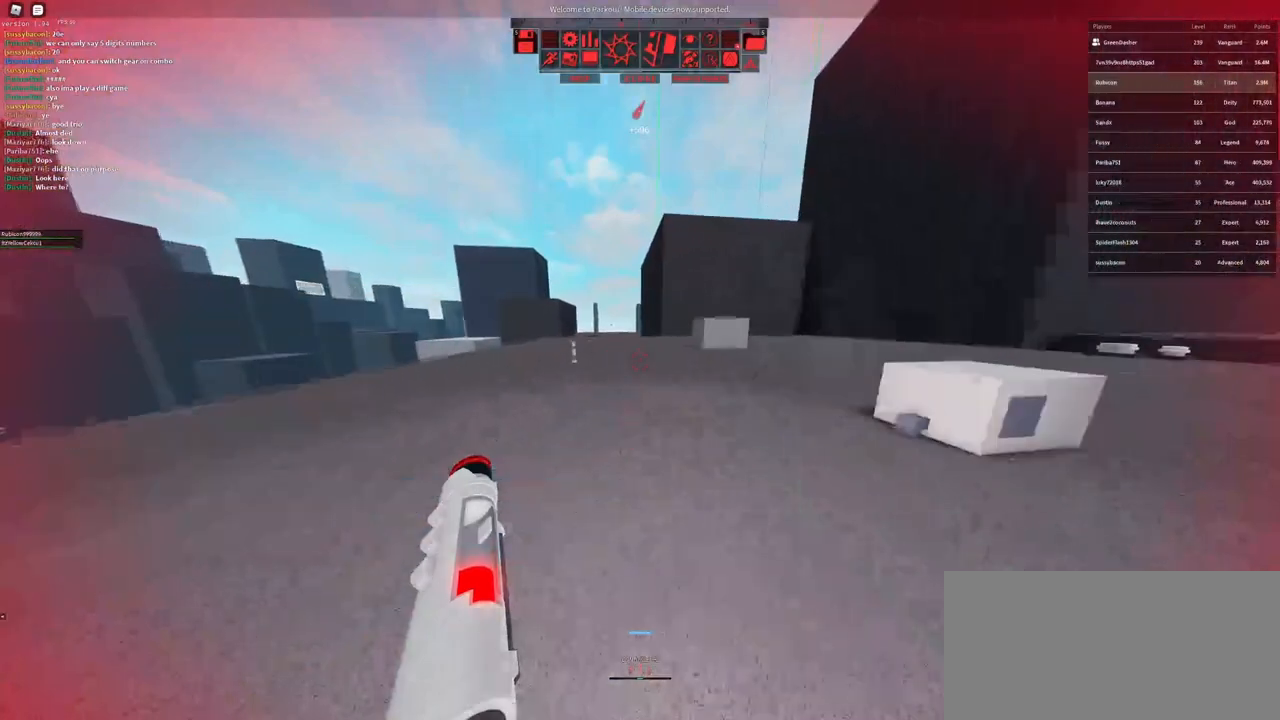
Gameplay with keyboard and mouse; each line is a JSON object with the keys and mouse buttons held at the frame after it. "events" lists presses ("down") and releases ("up") of "a", "ctrl", "d", "e", "f", "q", "r", "s", "shift", "space", "tab", "w", "mouse_left", "mouse_wheel" and "mouse_right" between this image and that frame as [ms after this image, input, new state], when the widget could be followed in between. "mouse_left", "mouse_wheel", "mouse_right" = the "left", "wheel", "right" buttons of the "mouse" list. No other keys are recorded. "wheel" means that the mouse wheel is clicked or scrolled. Not read: mouse_move.
{"keys": ["w"], "mouse": [], "events": [[133, "mouse_right", "up"], [133, "space", "down"], [183, "space", "up"]]}
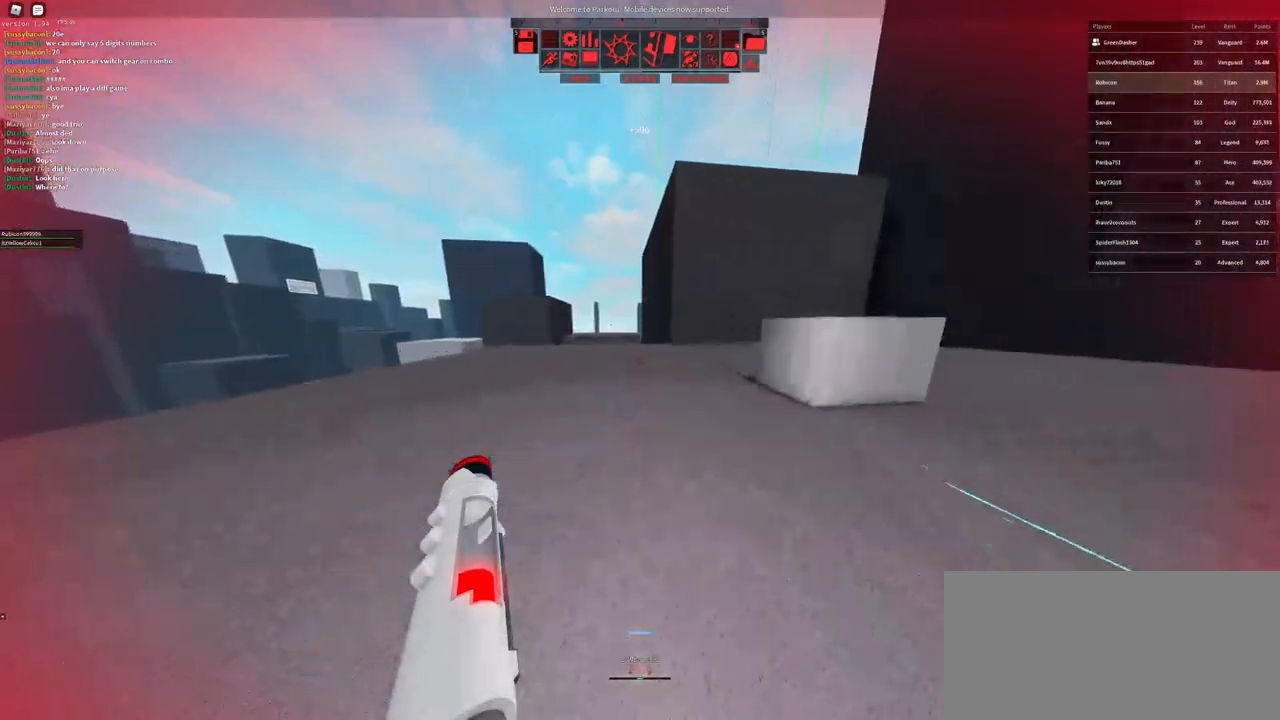
{"keys": ["w"], "mouse": [], "events": [[33, "mouse_right", "down"], [233, "mouse_right", "up"], [250, "space", "down"], [317, "space", "up"]]}
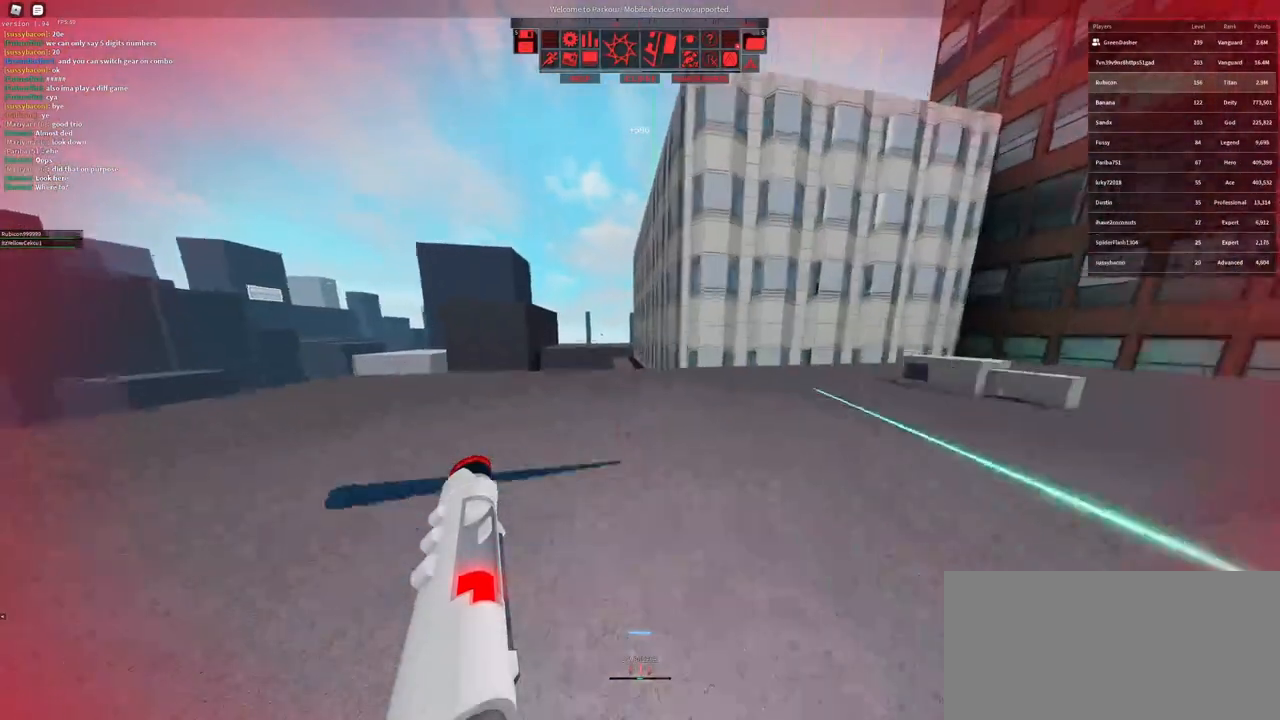
{"keys": ["w"], "mouse": ["right"], "events": [[33, "d", "down"], [183, "d", "up"], [333, "d", "down"], [433, "d", "up"], [467, "mouse_right", "down"]]}
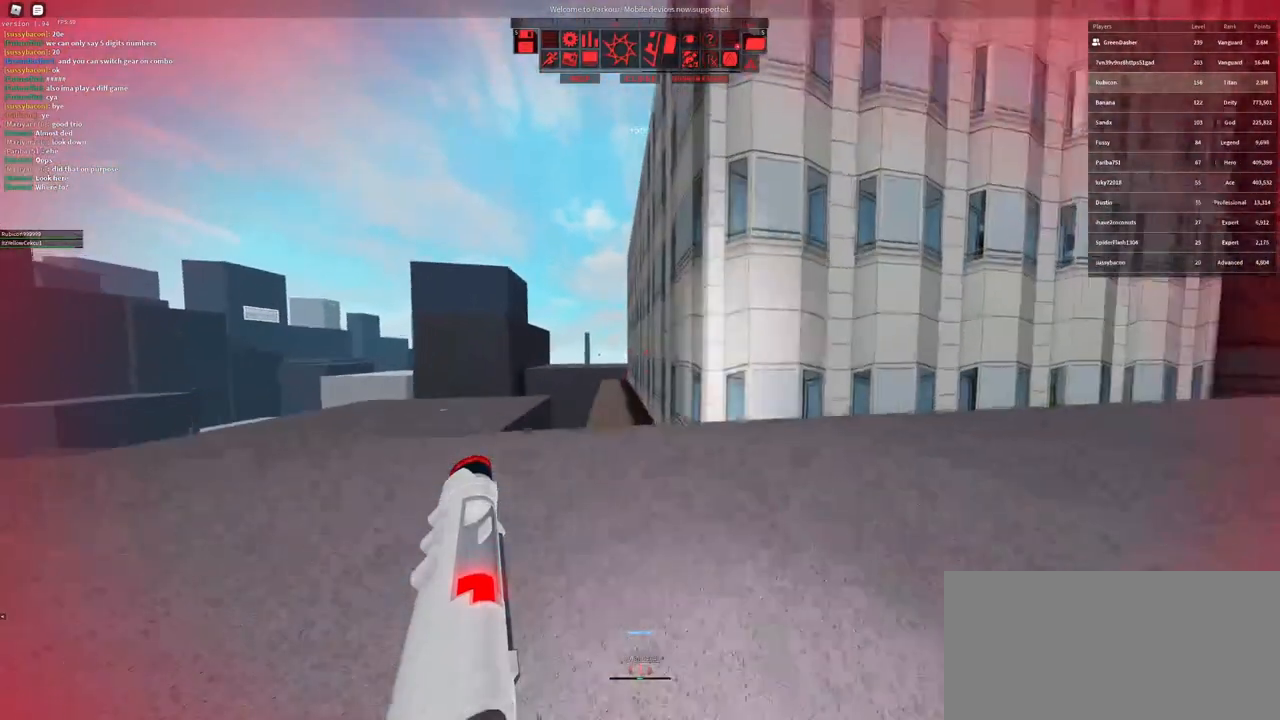
{"keys": ["s"], "mouse": ["right"], "events": [[300, "w", "up"], [400, "space", "down"], [417, "s", "down"], [467, "space", "up"]]}
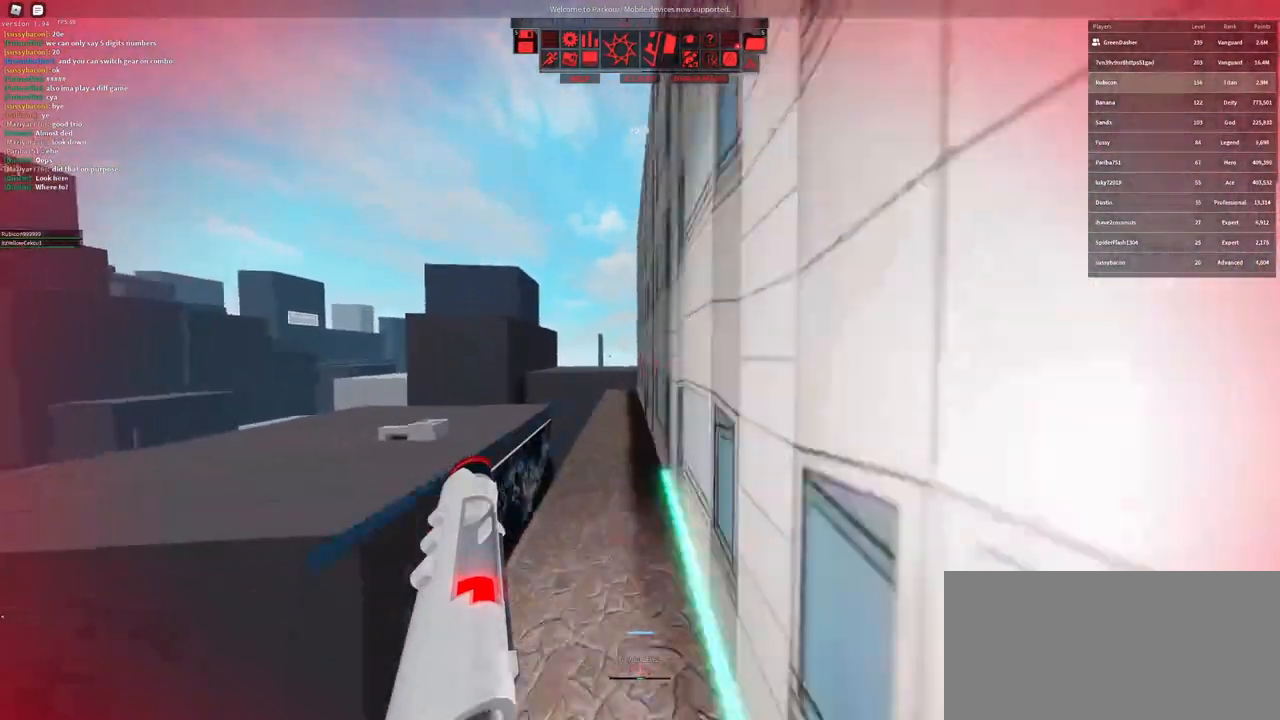
{"keys": ["s"], "mouse": [], "events": [[217, "space", "down"], [267, "space", "up"], [317, "space", "down"], [367, "space", "up"], [383, "mouse_right", "up"]]}
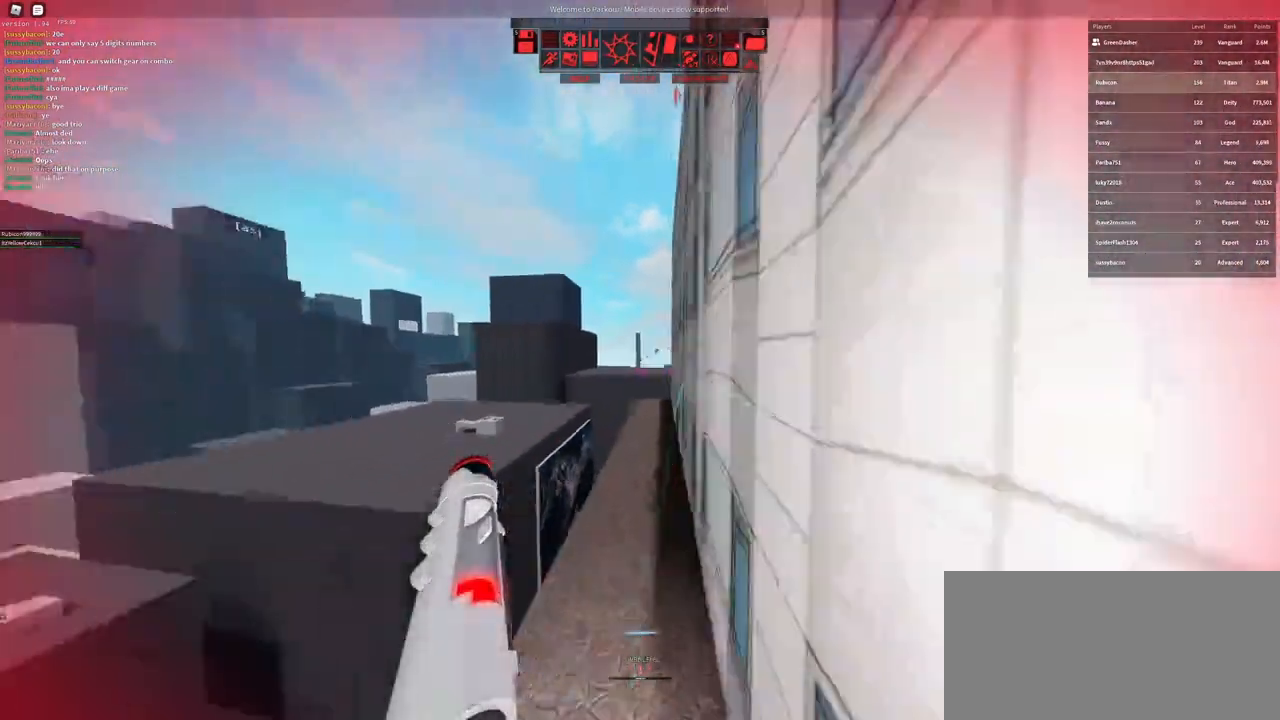
{"keys": ["w"], "mouse": ["right"], "events": [[83, "a", "down"], [217, "s", "up"], [333, "a", "up"], [333, "w", "down"], [400, "mouse_right", "down"]]}
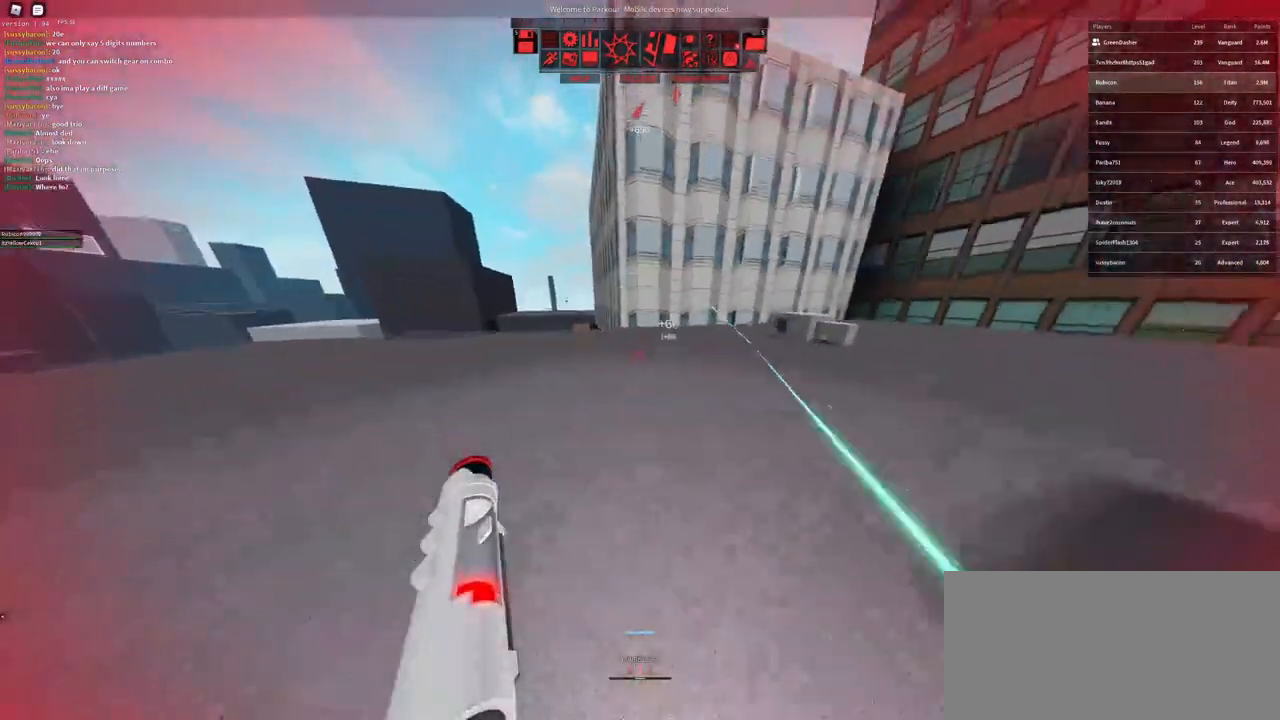
{"keys": ["w"], "mouse": [], "events": [[300, "space", "down"], [367, "space", "up"], [500, "mouse_right", "up"]]}
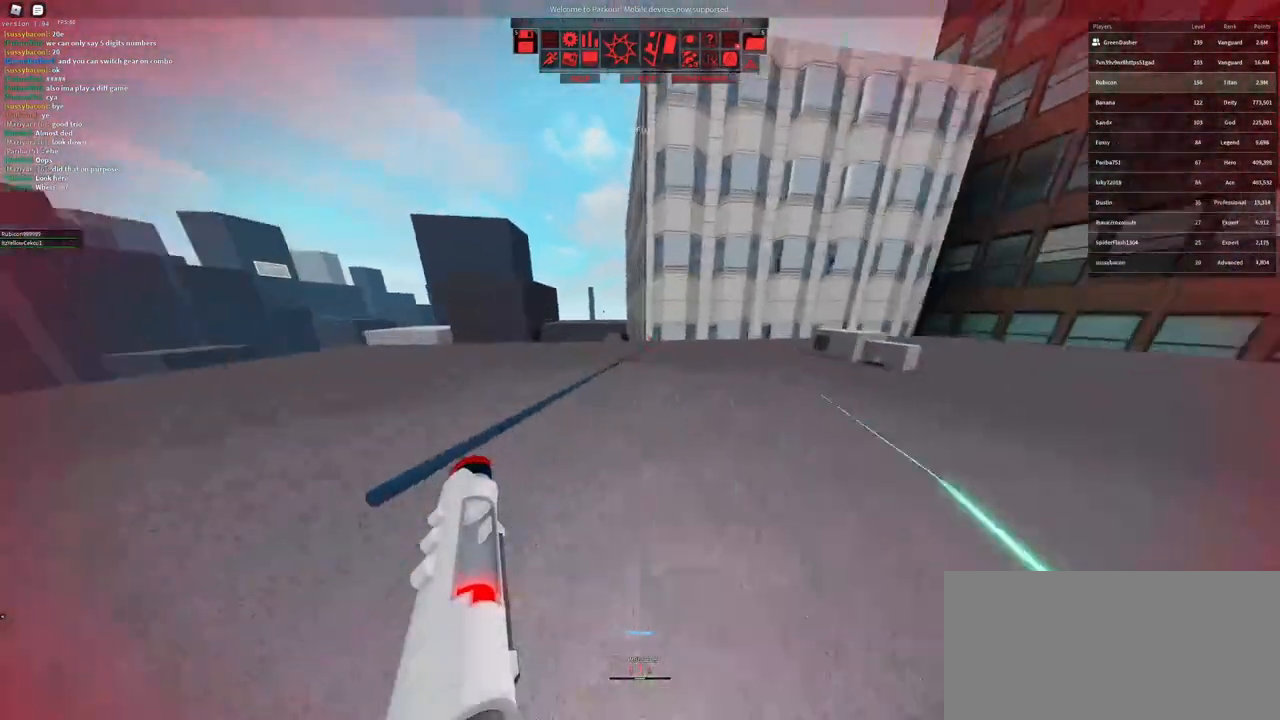
{"keys": ["w"], "mouse": [], "events": [[100, "a", "down"], [367, "a", "up"]]}
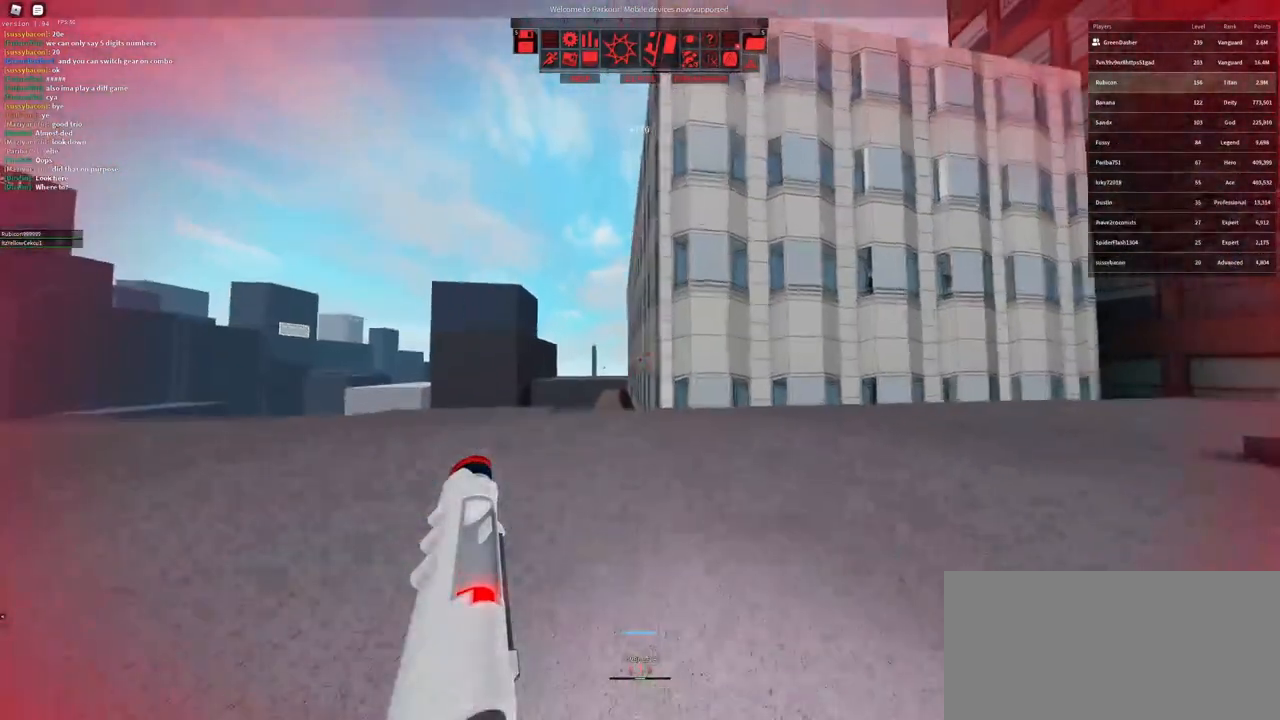
{"keys": ["w"], "mouse": ["right"], "events": [[150, "mouse_right", "down"]]}
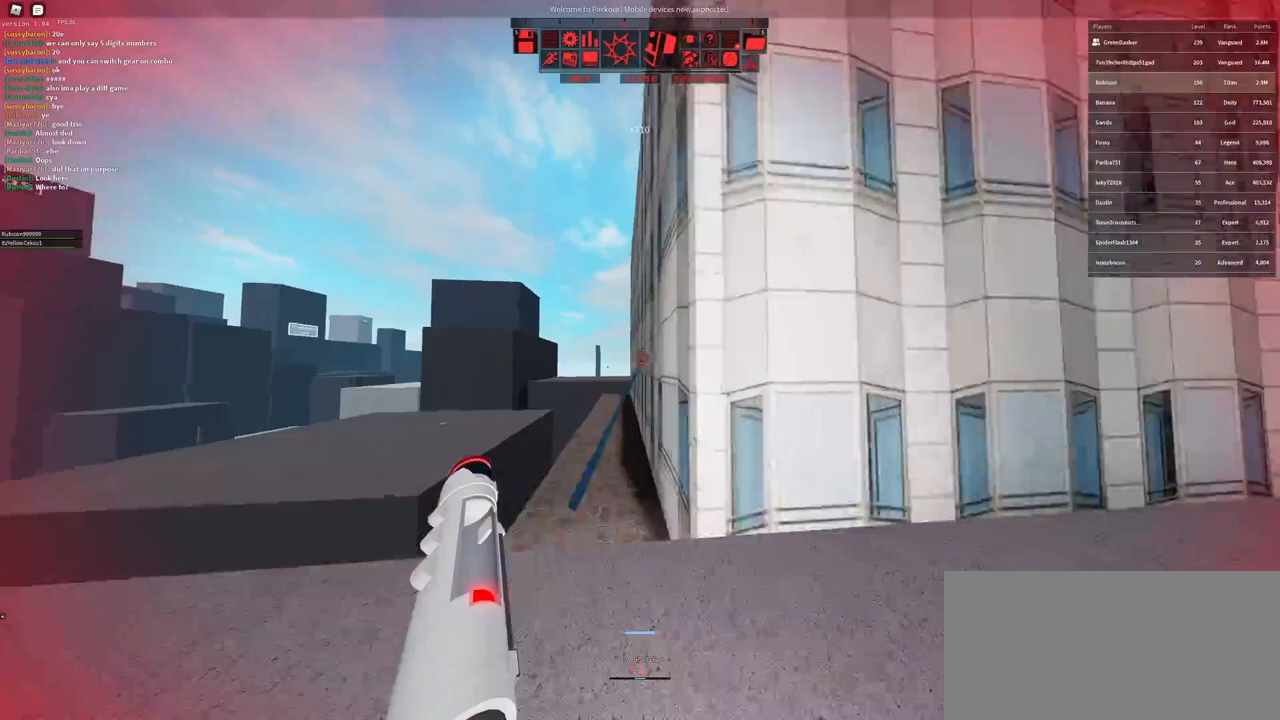
{"keys": ["s"], "mouse": [], "events": [[33, "w", "up"], [67, "mouse_right", "up"], [117, "s", "down"], [133, "space", "down"], [150, "space", "up"], [333, "space", "down"], [383, "space", "up"], [433, "space", "down"], [500, "space", "up"]]}
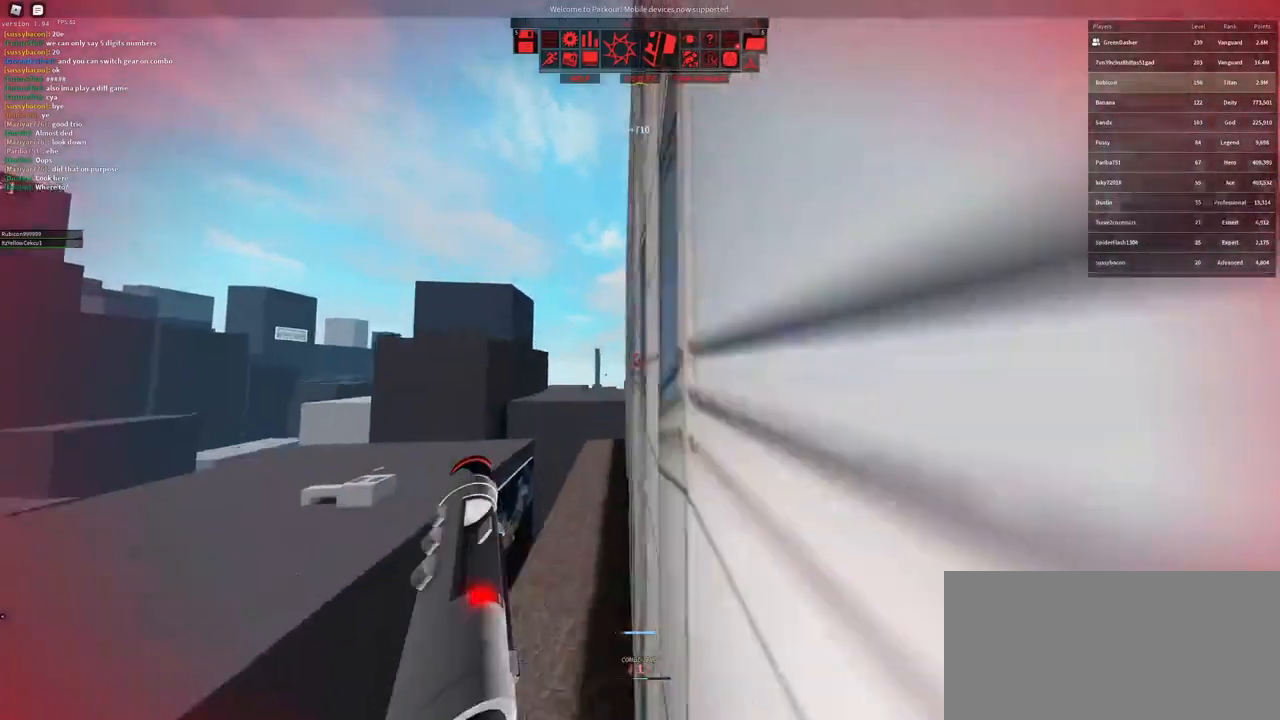
{"keys": ["a"], "mouse": [], "events": [[217, "a", "down"], [367, "s", "up"]]}
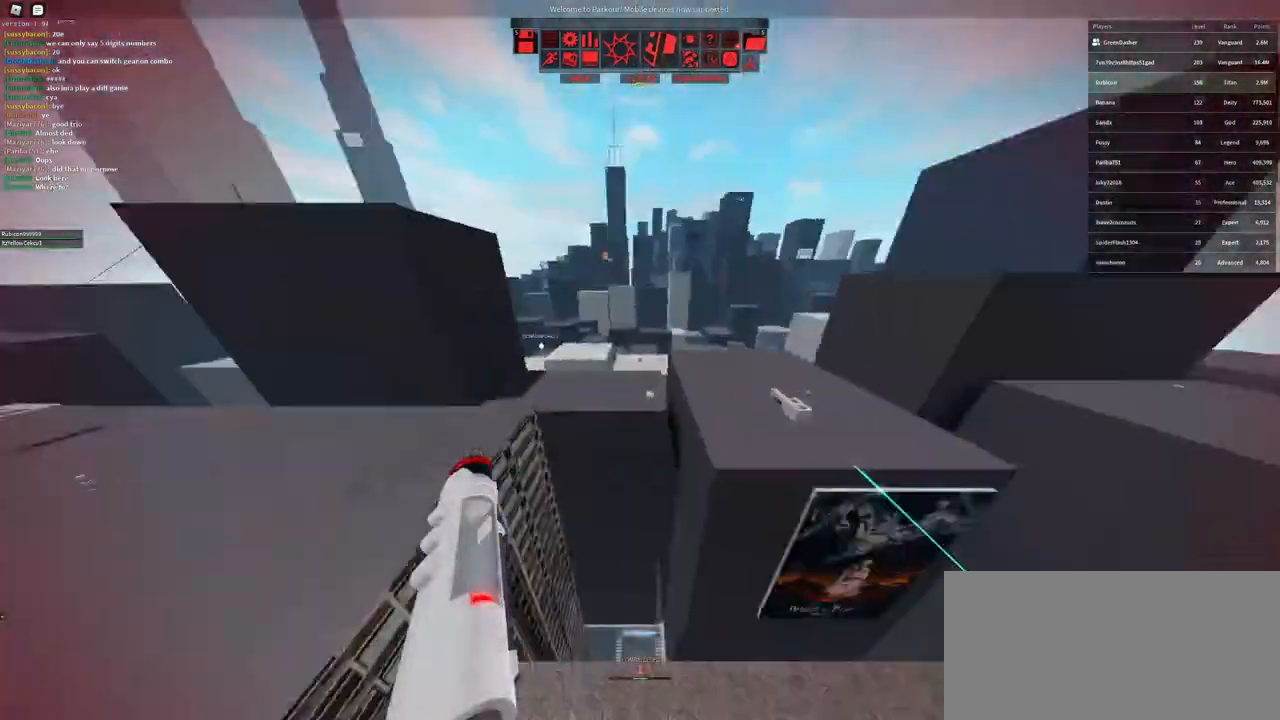
{"keys": ["w"], "mouse": ["right"], "events": [[83, "w", "down"], [283, "a", "up"], [367, "mouse_right", "down"]]}
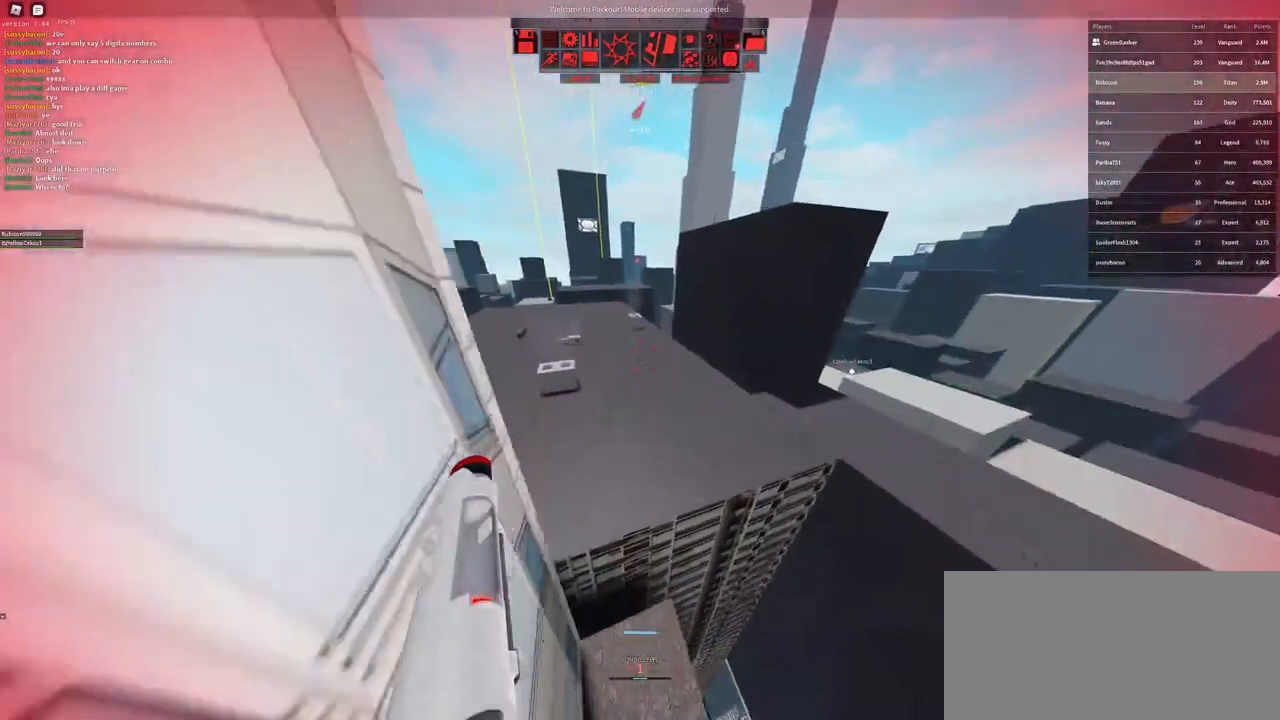
{"keys": ["f", "w"], "mouse": ["right"], "events": [[433, "f", "down"]]}
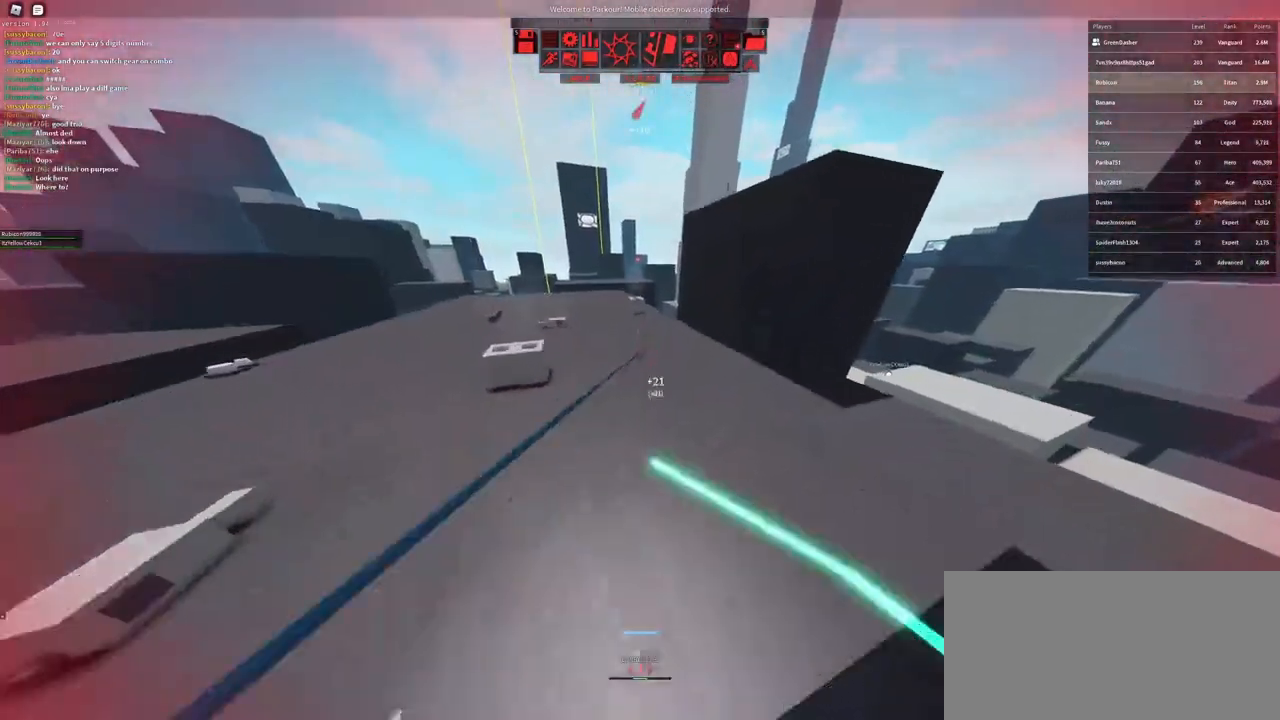
{"keys": ["a", "w"], "mouse": [], "events": [[33, "f", "up"], [250, "shift", "down"], [333, "mouse_right", "up"], [367, "space", "down"], [433, "shift", "up"], [450, "space", "up"], [500, "a", "down"]]}
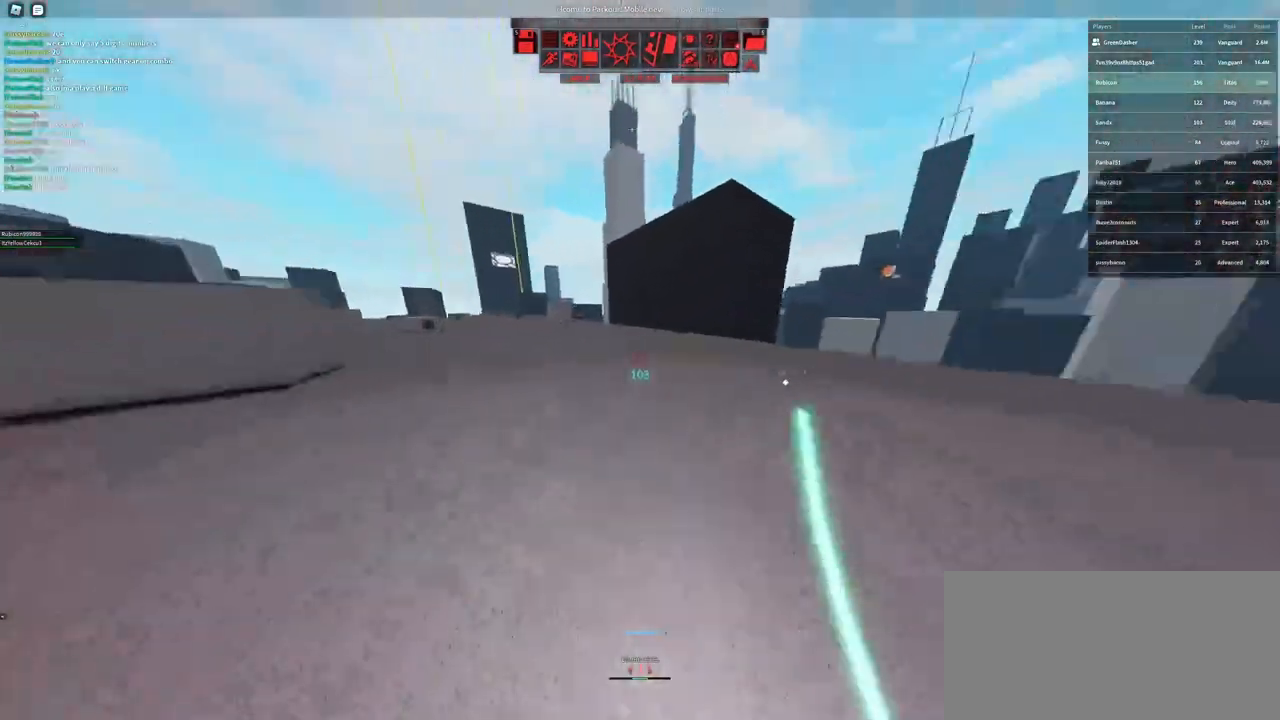
{"keys": ["d", "w"], "mouse": [], "events": [[117, "w", "up"], [233, "w", "down"], [267, "a", "up"], [333, "d", "down"]]}
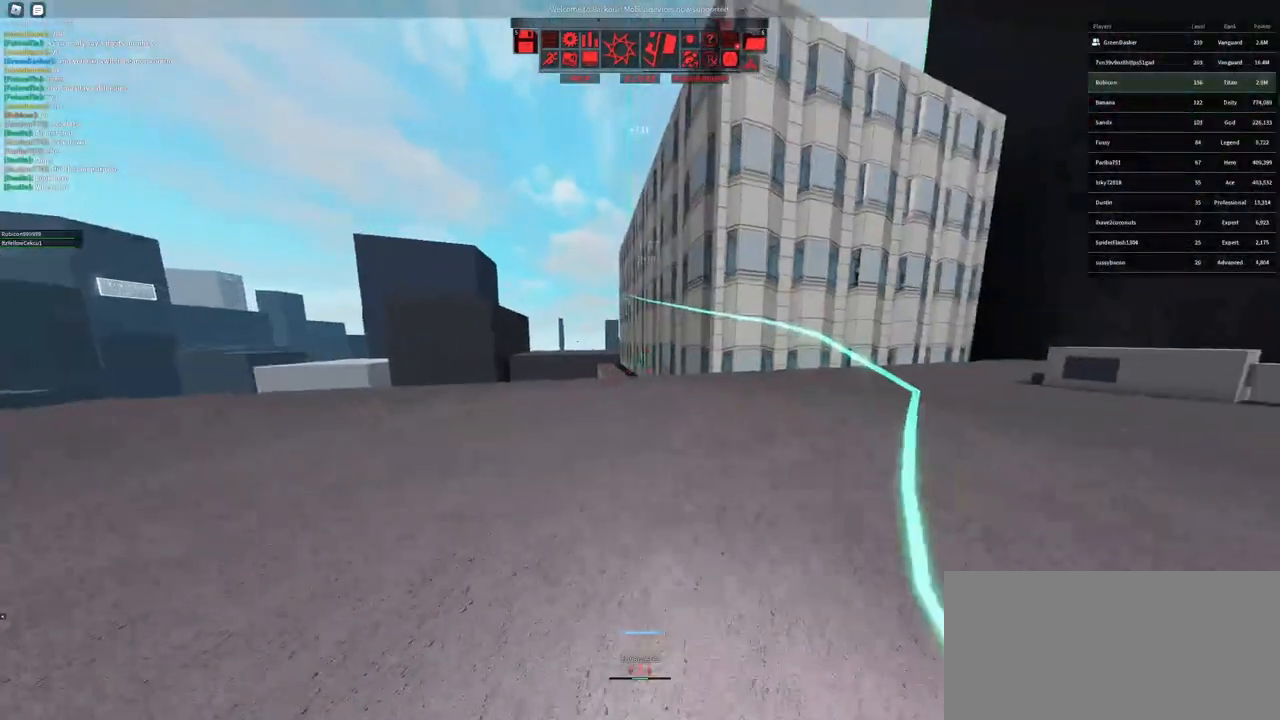
{"keys": [], "mouse": [], "events": [[183, "d", "up"], [417, "r", "down"], [433, "w", "up"], [483, "r", "up"]]}
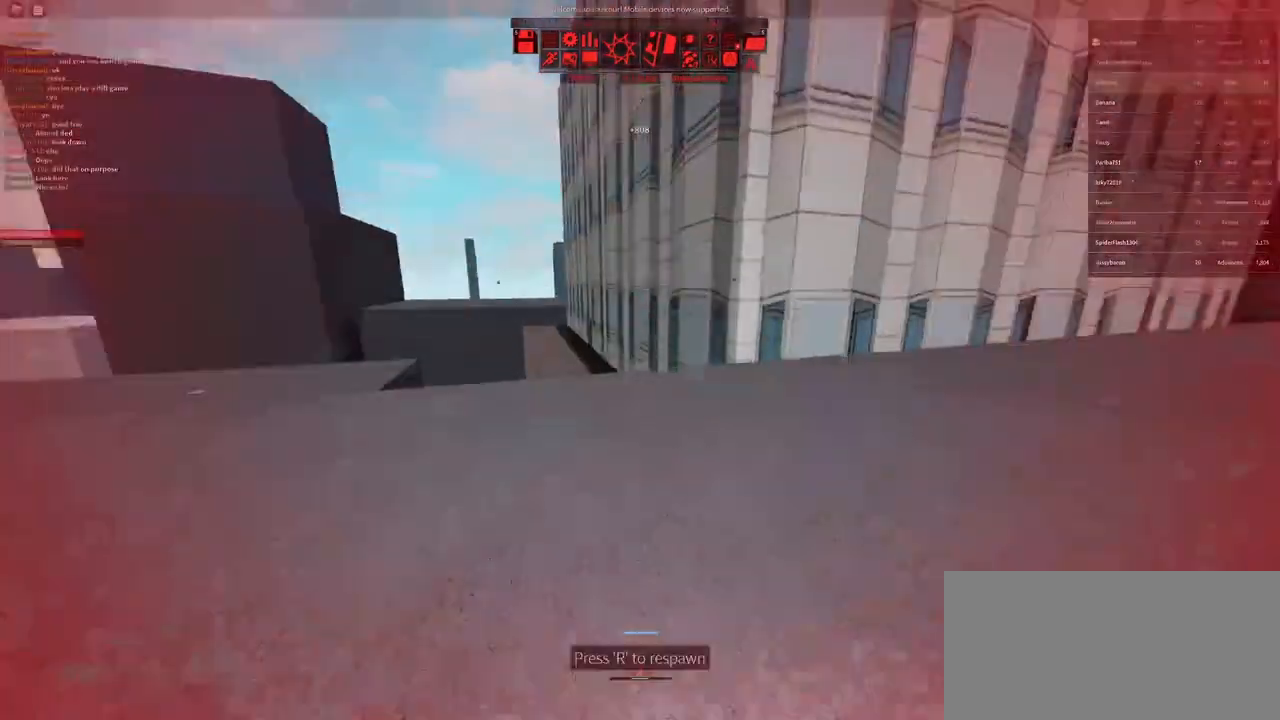
{"keys": [], "mouse": [], "events": []}
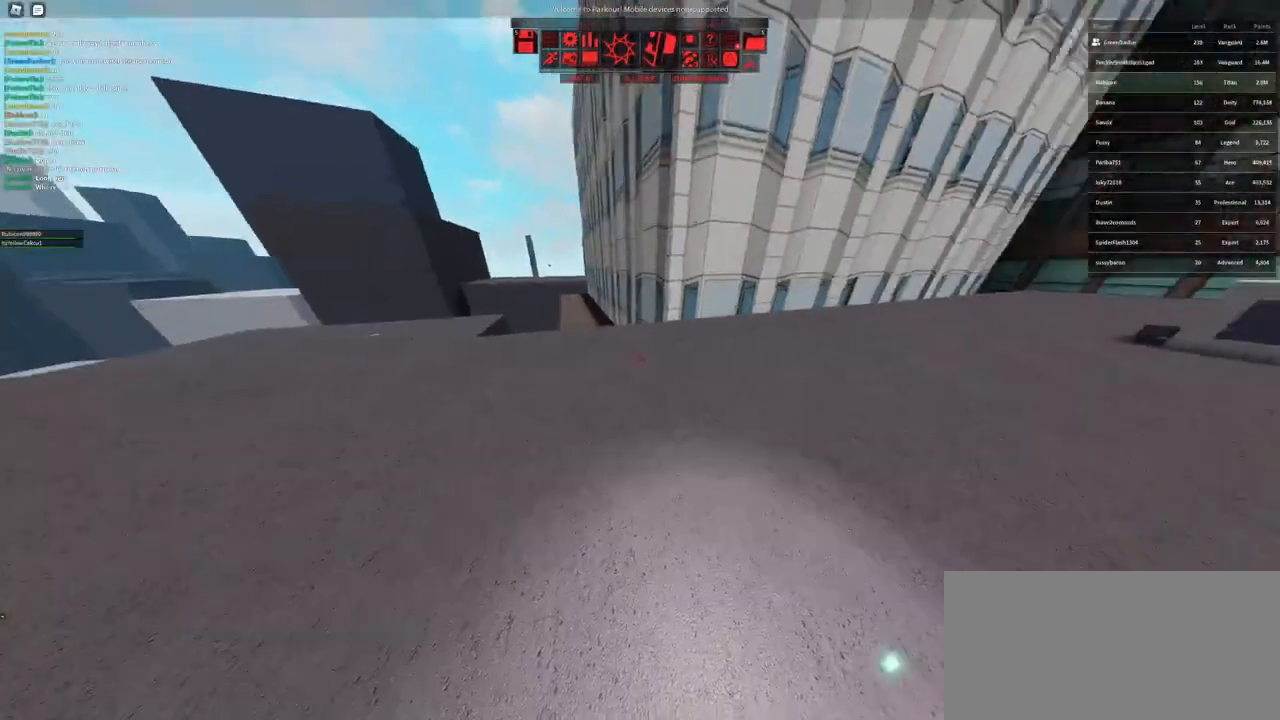
{"keys": ["w"], "mouse": [], "events": [[67, "w", "down"], [100, "q", "down"], [217, "q", "up"], [267, "f", "down"], [383, "f", "up"]]}
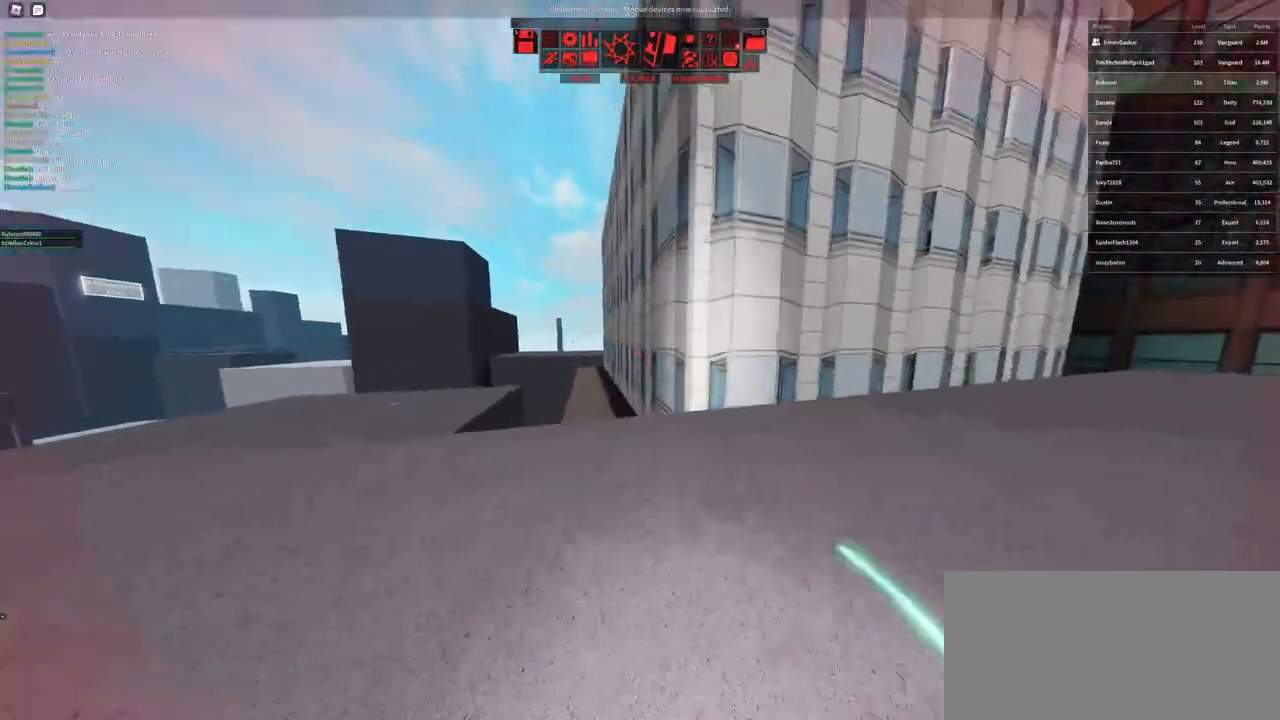
{"keys": ["space"], "mouse": ["right"], "events": [[50, "d", "down"], [183, "d", "up"], [200, "mouse_right", "down"], [417, "w", "up"], [500, "space", "down"]]}
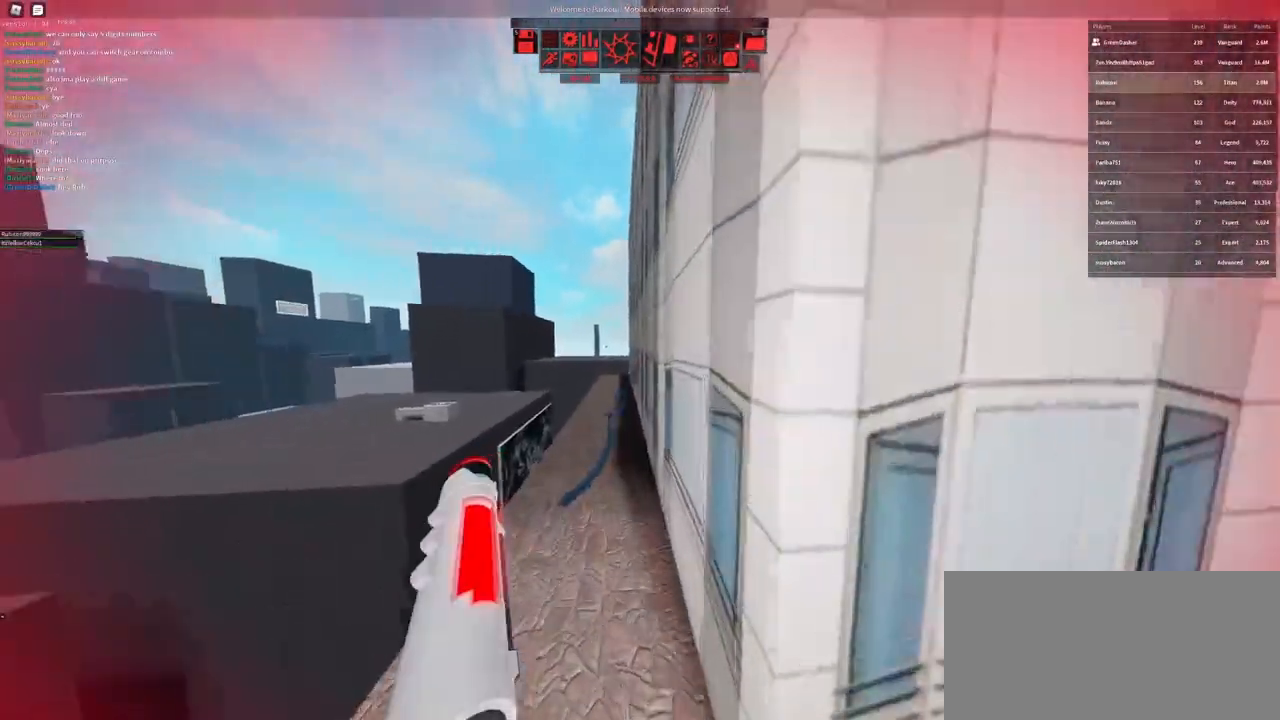
{"keys": ["s"], "mouse": [], "events": [[17, "s", "down"], [83, "space", "up"], [133, "space", "down"], [167, "space", "up"], [250, "space", "down"], [367, "mouse_right", "up"], [433, "space", "up"]]}
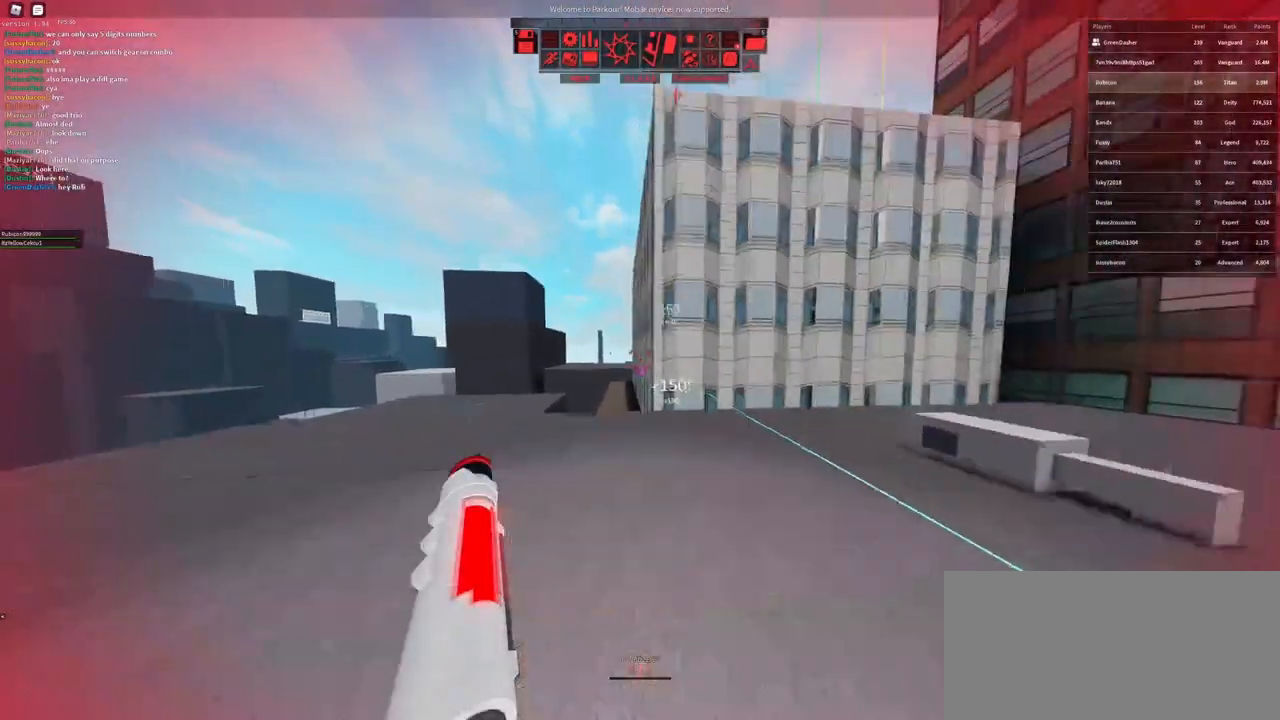
{"keys": ["w"], "mouse": [], "events": [[17, "a", "down"], [117, "s", "up"], [233, "w", "down"], [383, "a", "up"]]}
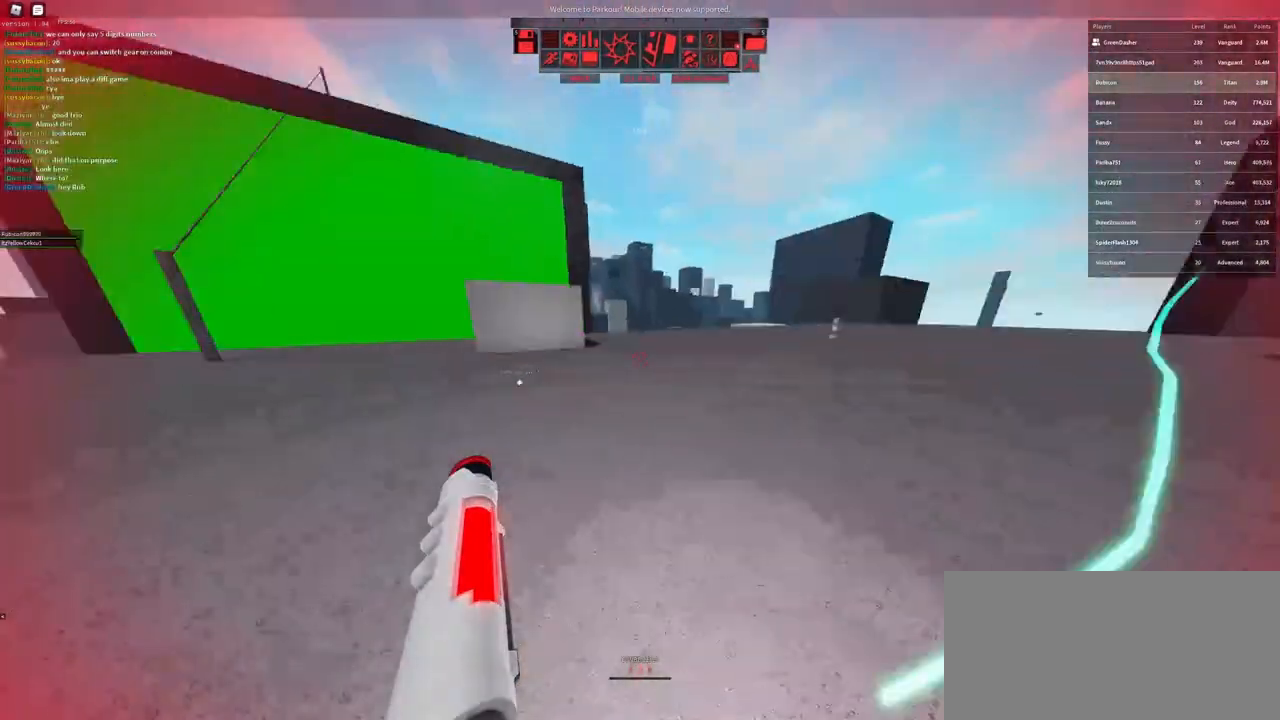
{"keys": ["w"], "mouse": [], "events": [[250, "shift", "down"], [367, "shift", "up"]]}
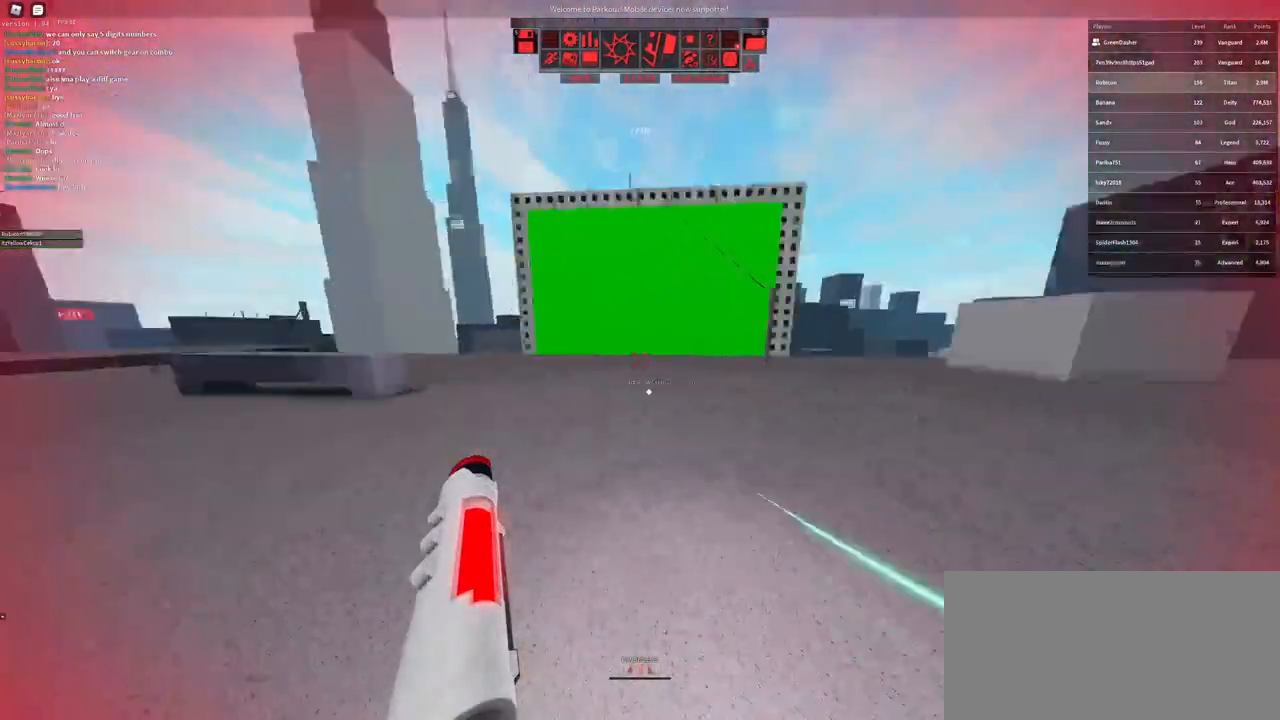
{"keys": ["space", "w"], "mouse": [], "events": [[67, "d", "down"], [167, "d", "up"], [233, "mouse_right", "down"], [433, "mouse_right", "up"], [483, "space", "down"]]}
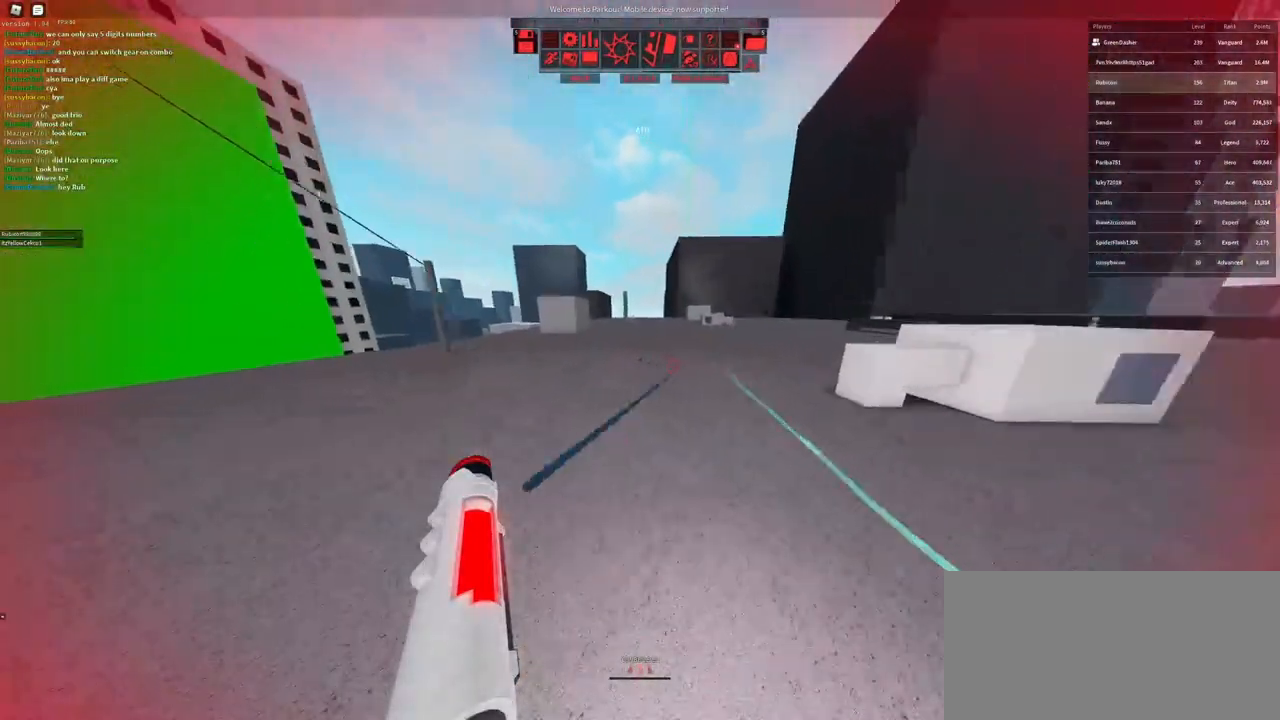
{"keys": ["w"], "mouse": ["right"], "events": [[33, "space", "up"], [400, "mouse_right", "down"]]}
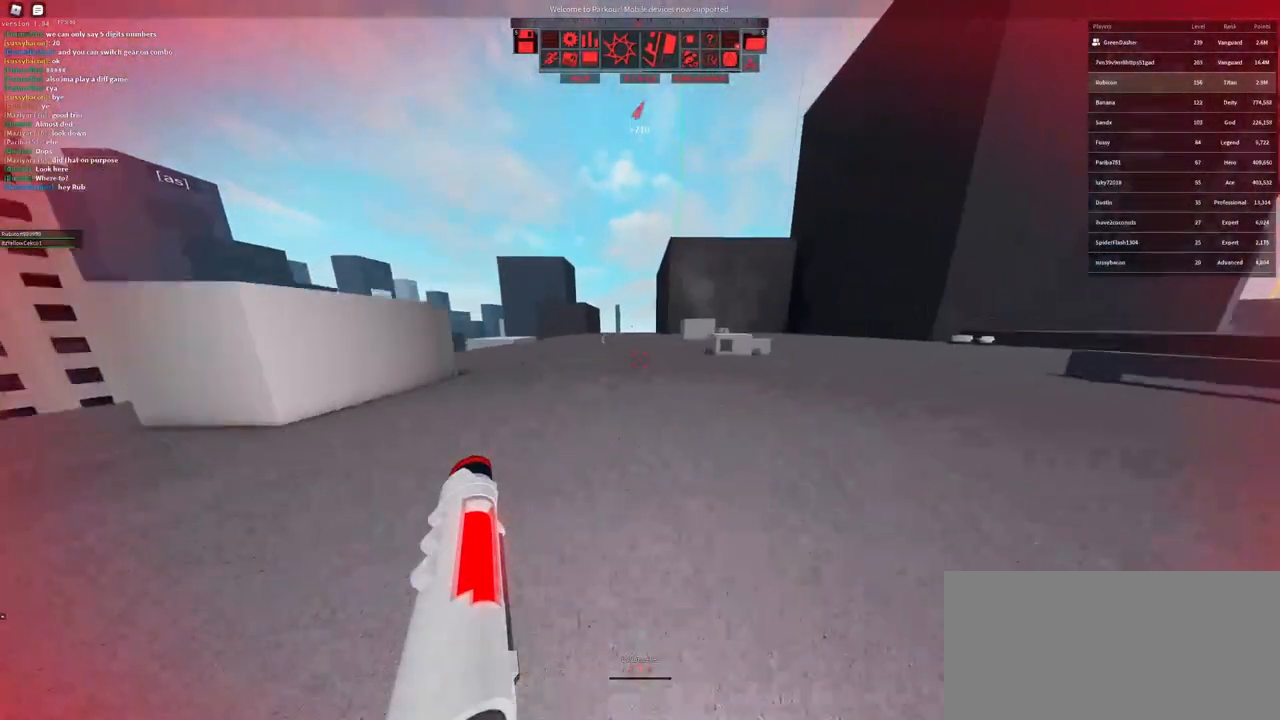
{"keys": ["w"], "mouse": [], "events": [[133, "space", "down"], [150, "space", "up"], [167, "mouse_right", "up"]]}
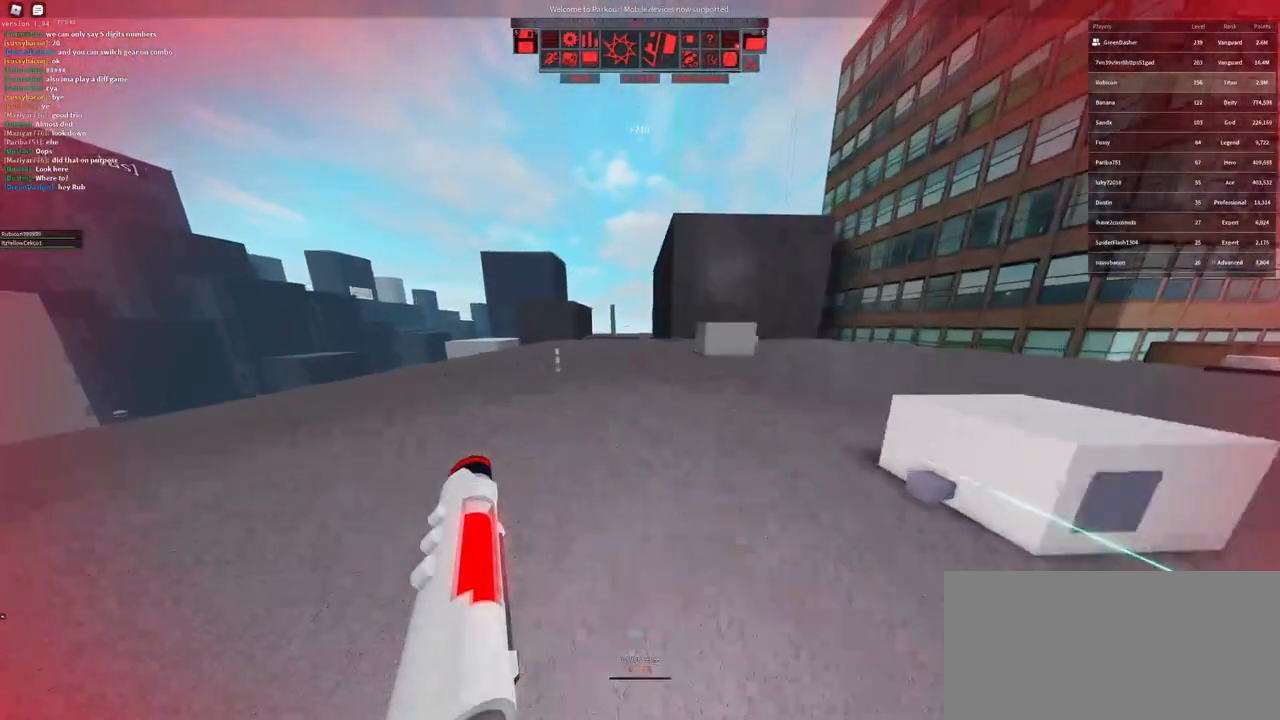
{"keys": ["w"], "mouse": ["right"], "events": [[17, "mouse_right", "down"], [300, "space", "down"], [367, "space", "up"]]}
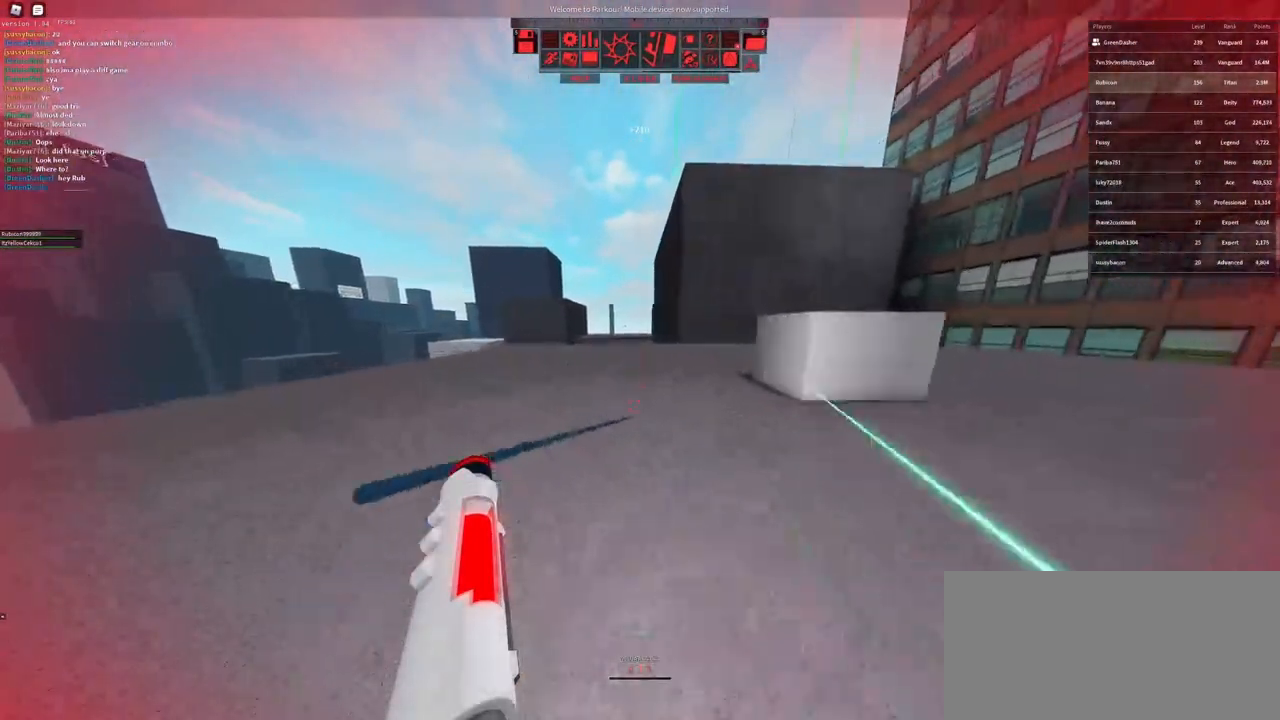
{"keys": ["w"], "mouse": [], "events": [[17, "mouse_right", "up"]]}
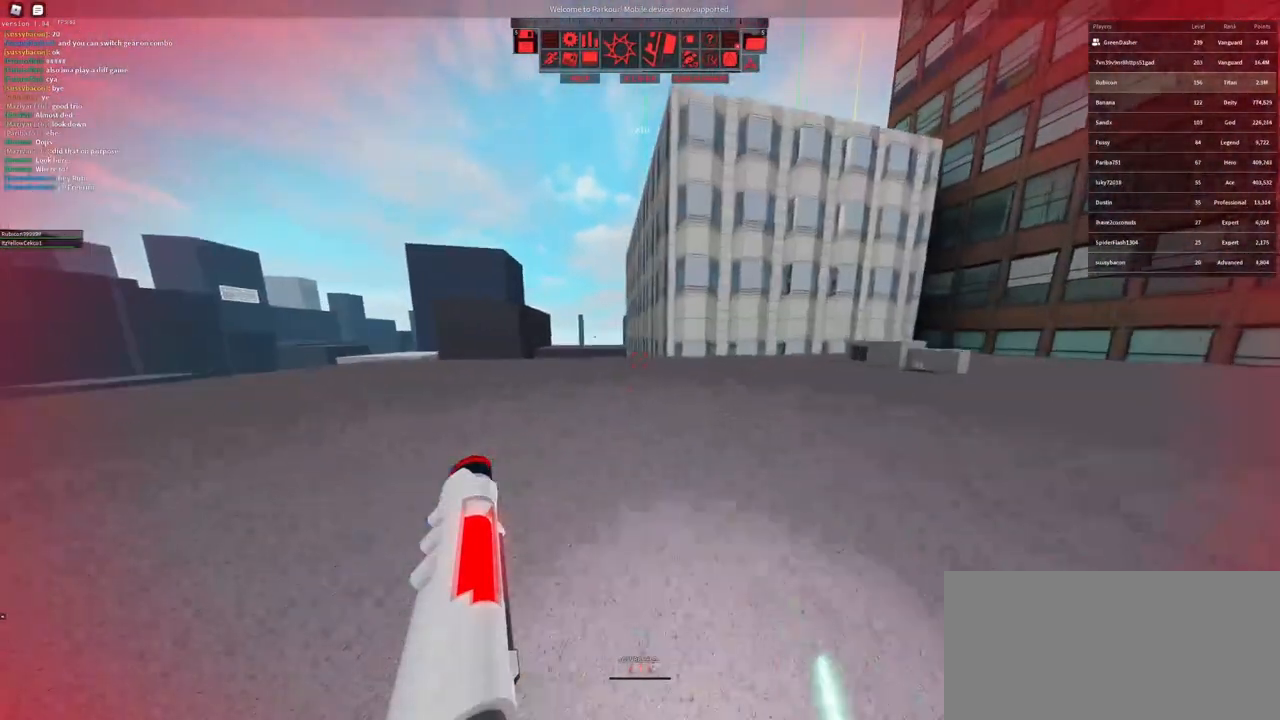
{"keys": [], "mouse": [], "events": [[383, "w", "up"]]}
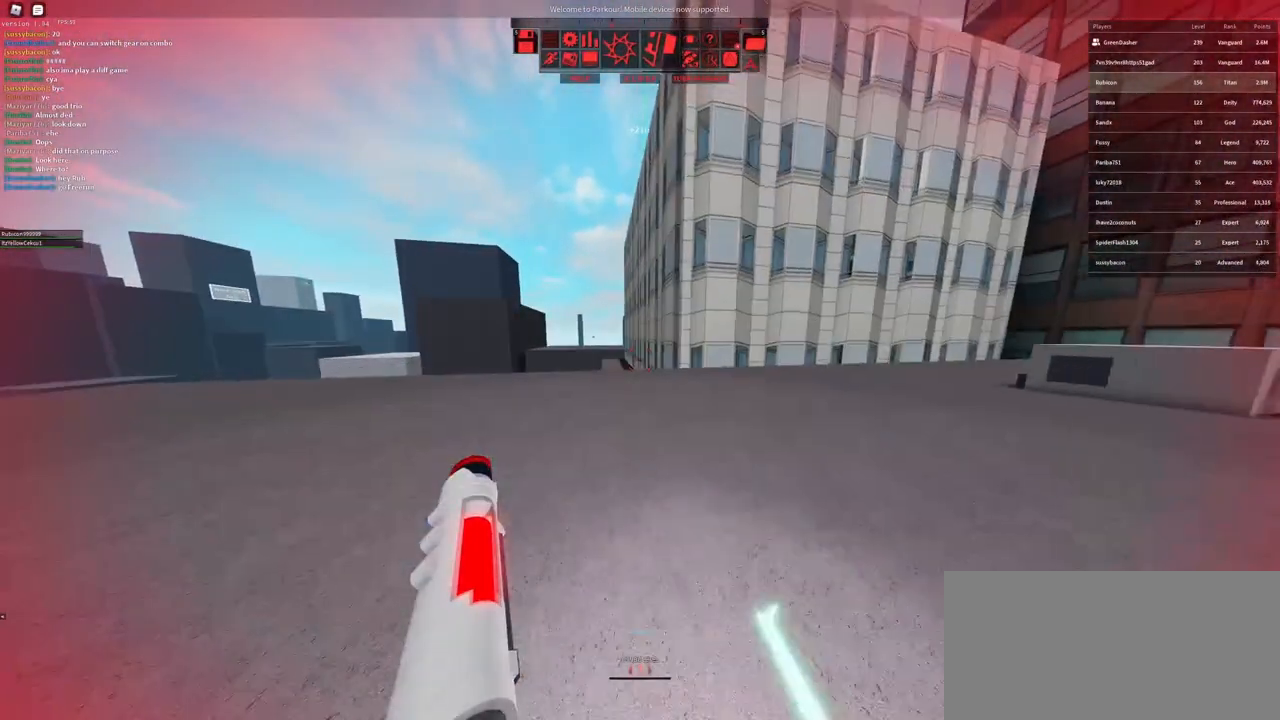
{"keys": [], "mouse": [], "events": []}
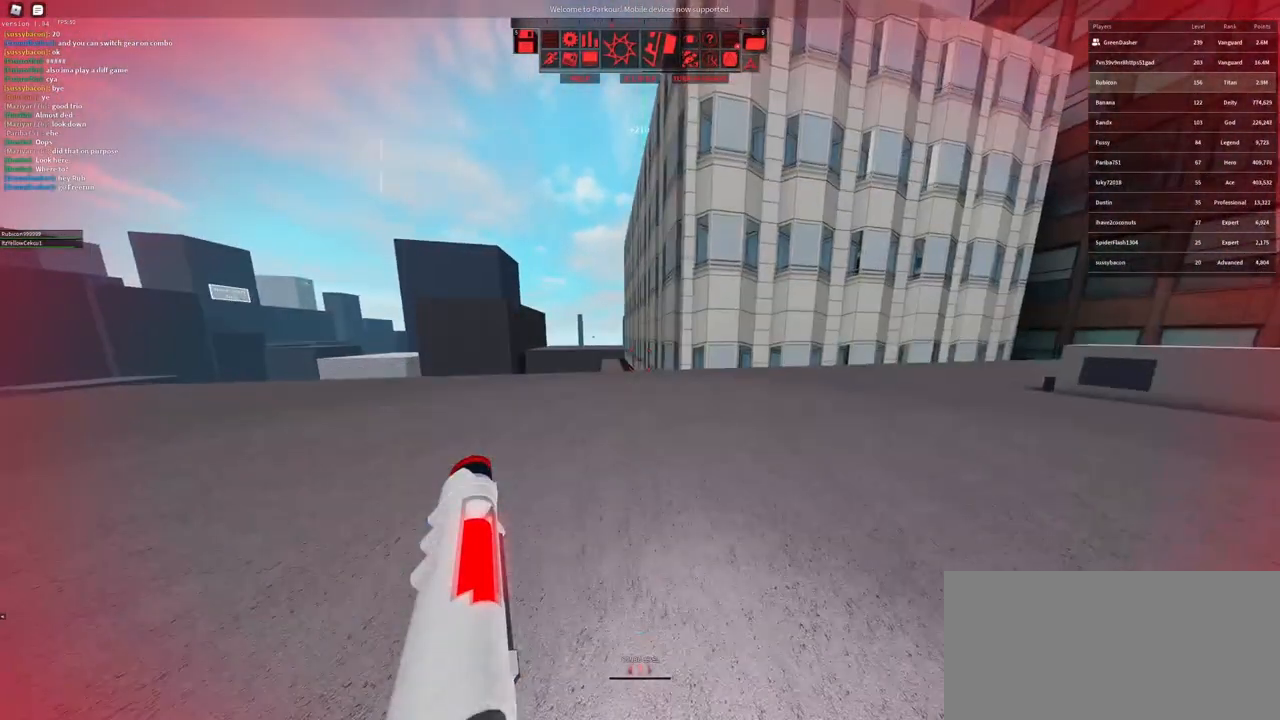
{"keys": [], "mouse": [], "events": []}